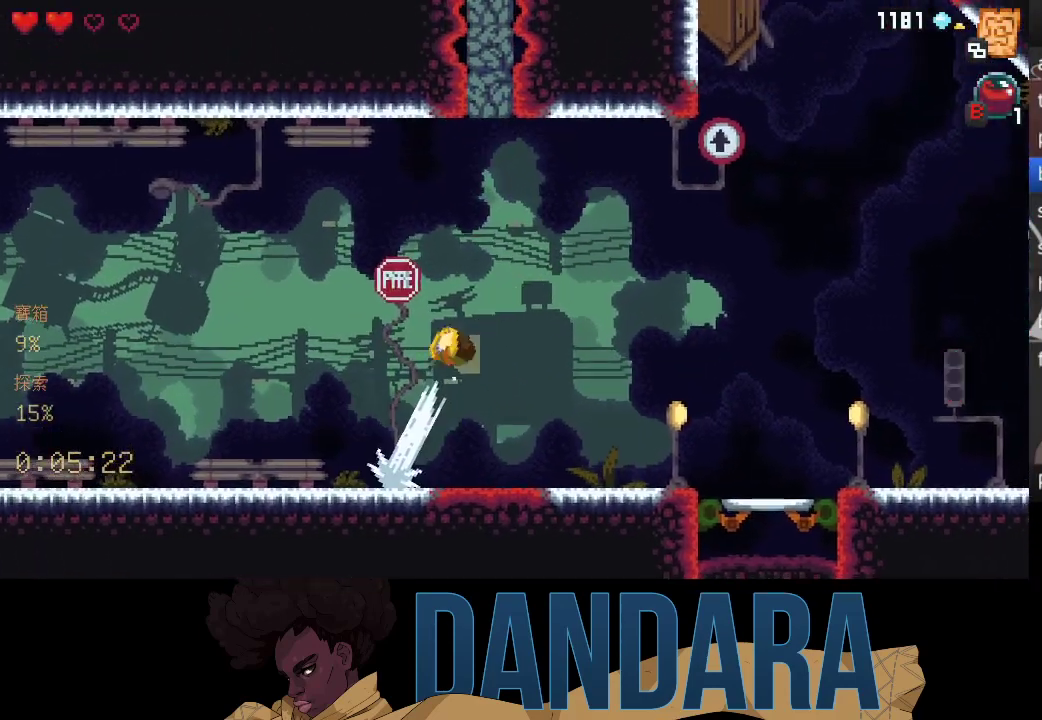
Gameplay with a controller (Xbox layout); each line is a JSON object with the inputs held at the frame after it. "events" lists button and stick changes between this image and that frame as [ms after this image, input, new state], when the widget could be followed in between. Not read: L3 R3 right_stick.
{"buttons": [], "left_stick": "up", "events": [[33, "left_stick", "right"], [100, "A", "up"], [133, "left_stick", "down-right"], [167, "A", "down"], [300, "A", "up"], [333, "left_stick", "up"]]}
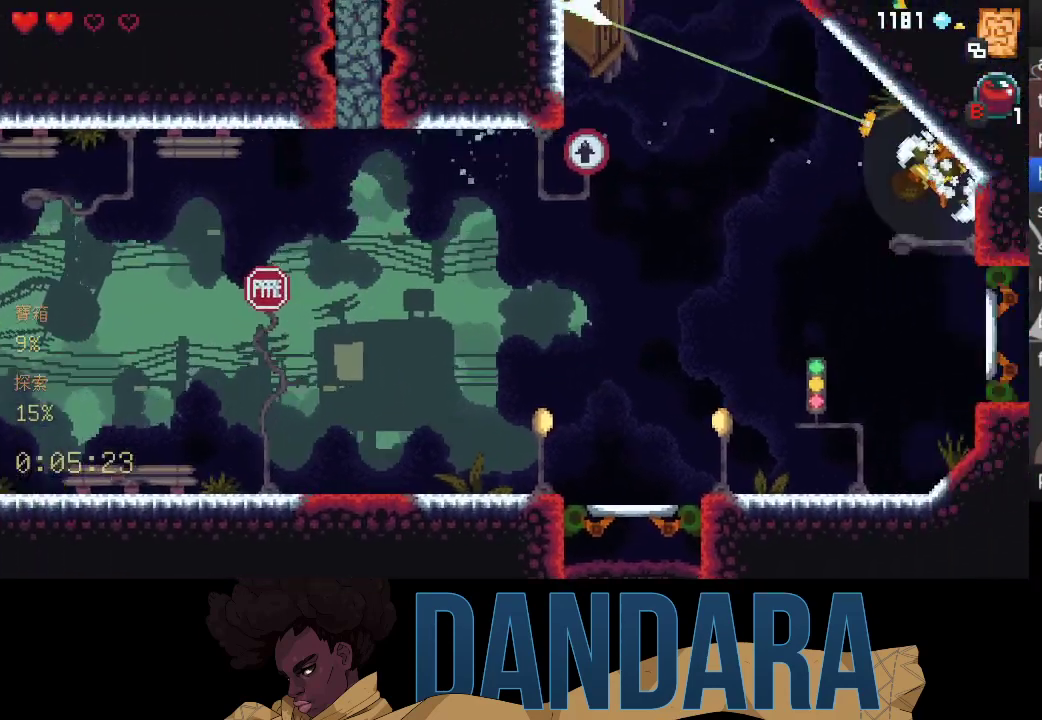
{"buttons": ["A"], "left_stick": "up", "events": [[300, "A", "down"], [400, "A", "up"], [467, "A", "down"]]}
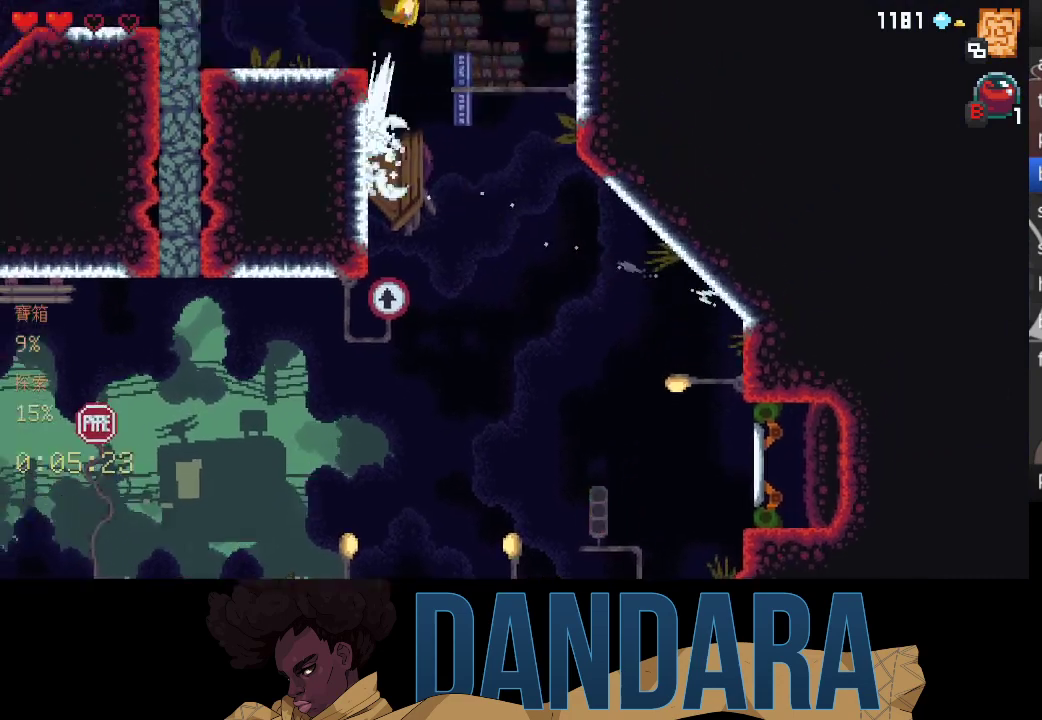
{"buttons": [], "left_stick": "center", "events": [[67, "A", "up"], [167, "left_stick", "center"], [200, "A", "down"], [267, "A", "up"], [367, "A", "down"], [467, "A", "up"]]}
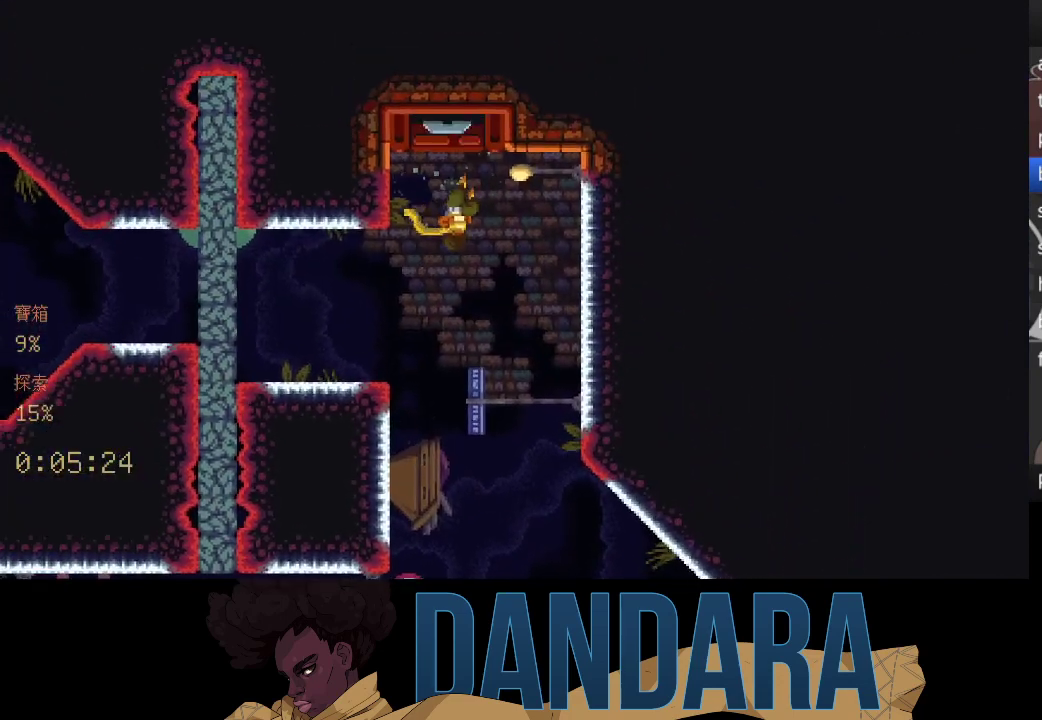
{"buttons": [], "left_stick": "center", "events": [[33, "A", "down"], [133, "A", "up"]]}
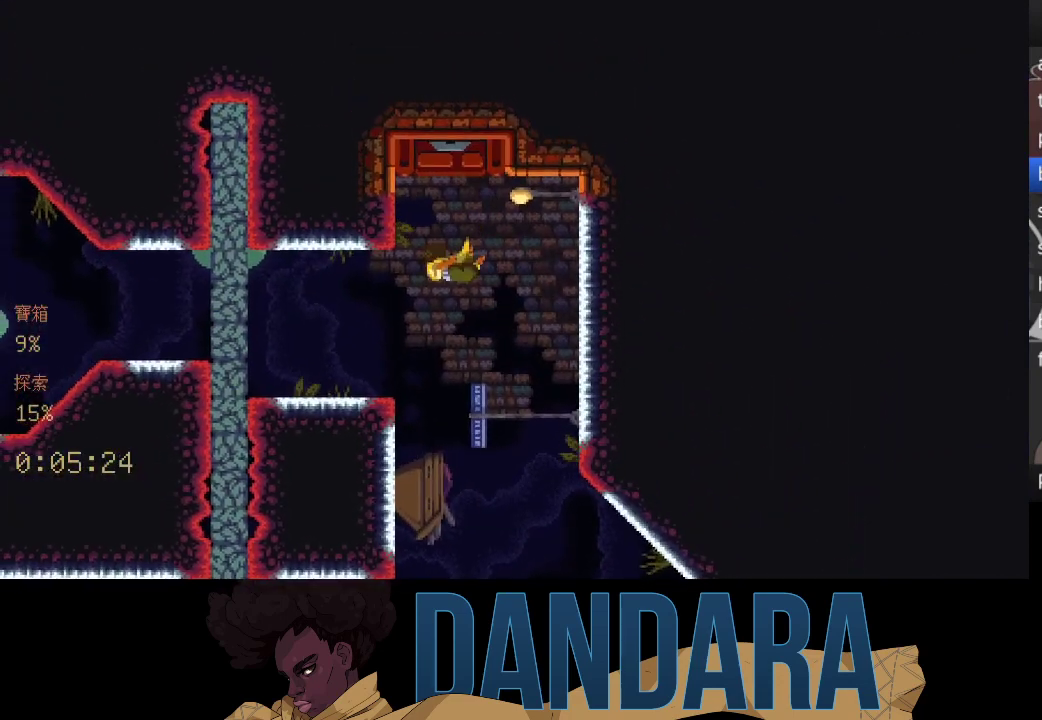
{"buttons": [], "left_stick": "center", "events": []}
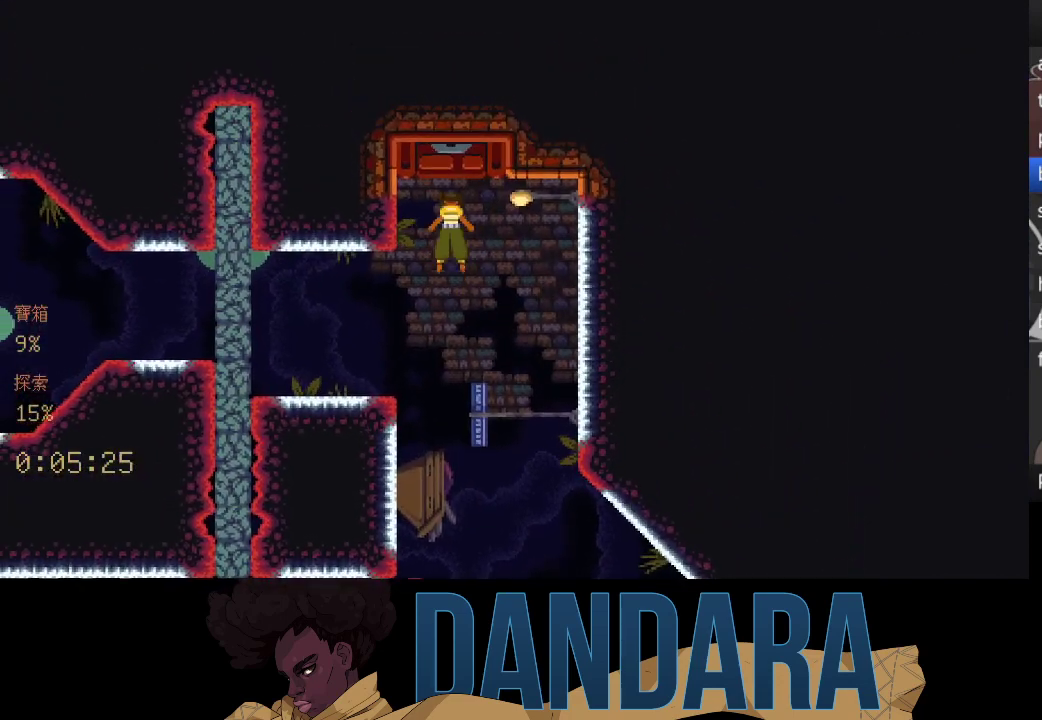
{"buttons": [], "left_stick": "center", "events": []}
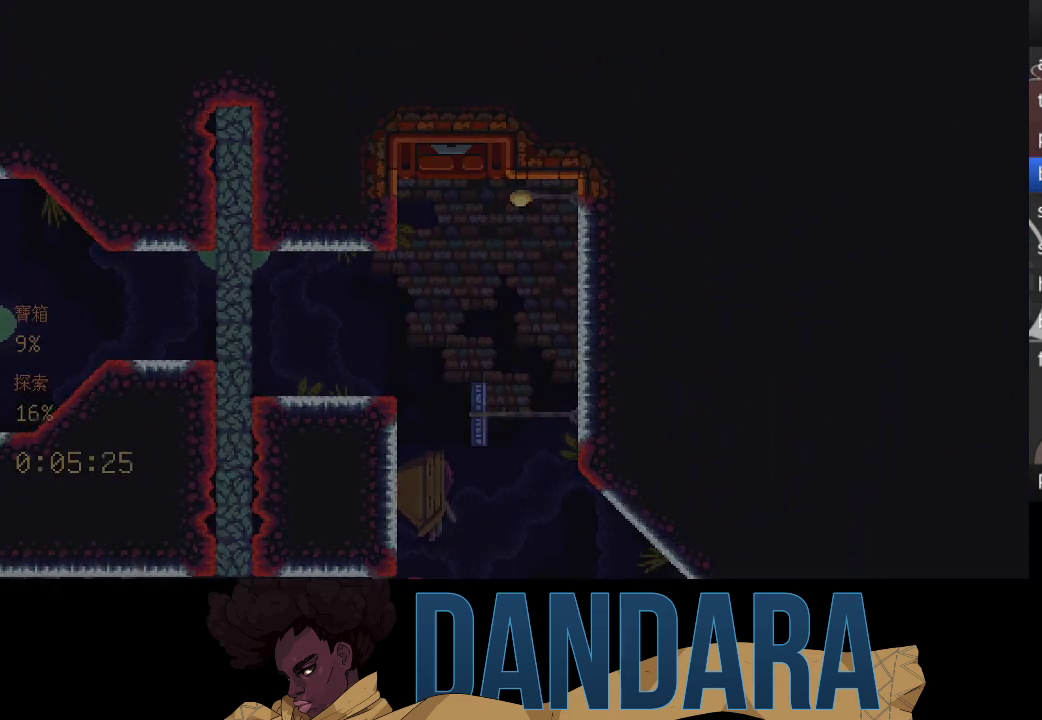
{"buttons": [], "left_stick": "center", "events": []}
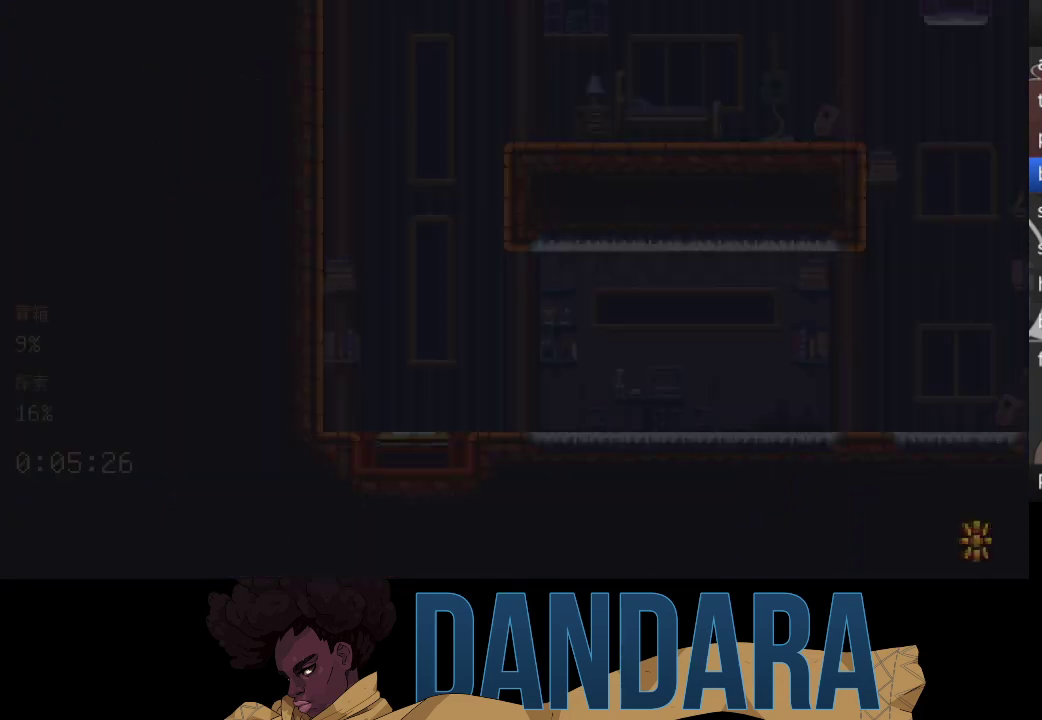
{"buttons": [], "left_stick": "center", "events": []}
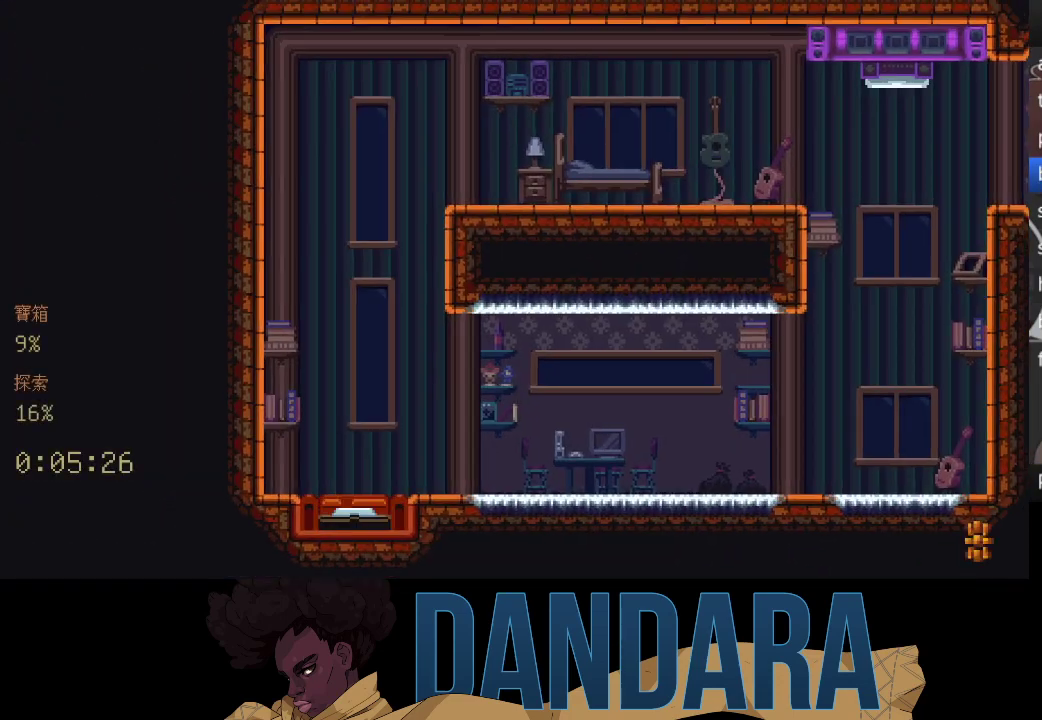
{"buttons": [], "left_stick": "right", "events": [[167, "left_stick", "right"]]}
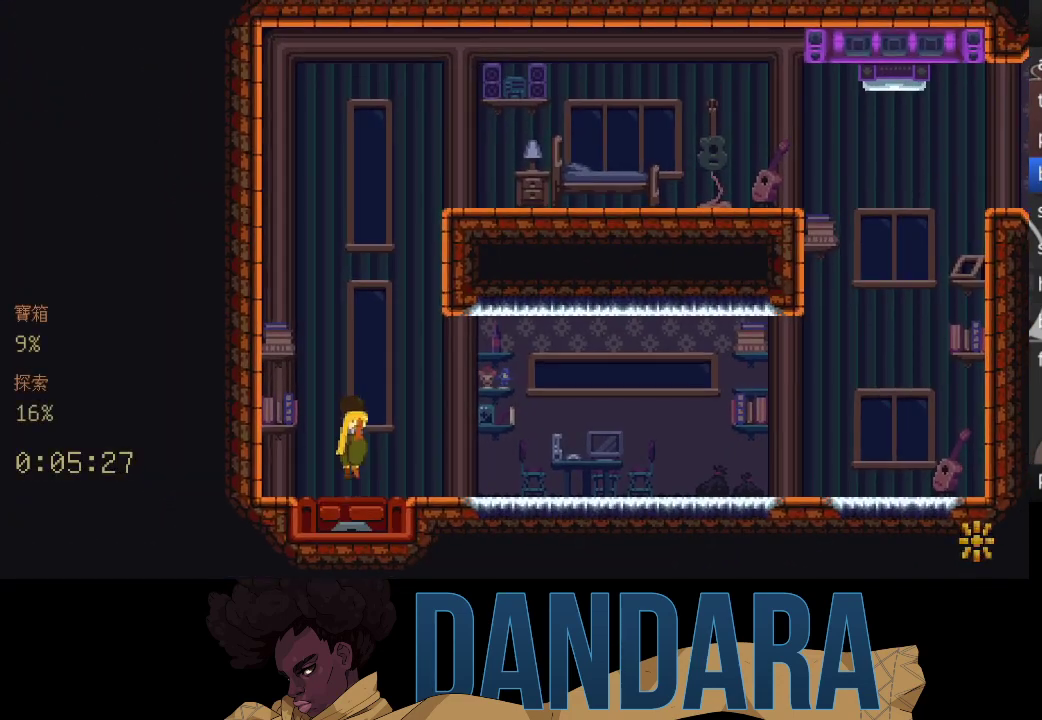
{"buttons": [], "left_stick": "right", "events": []}
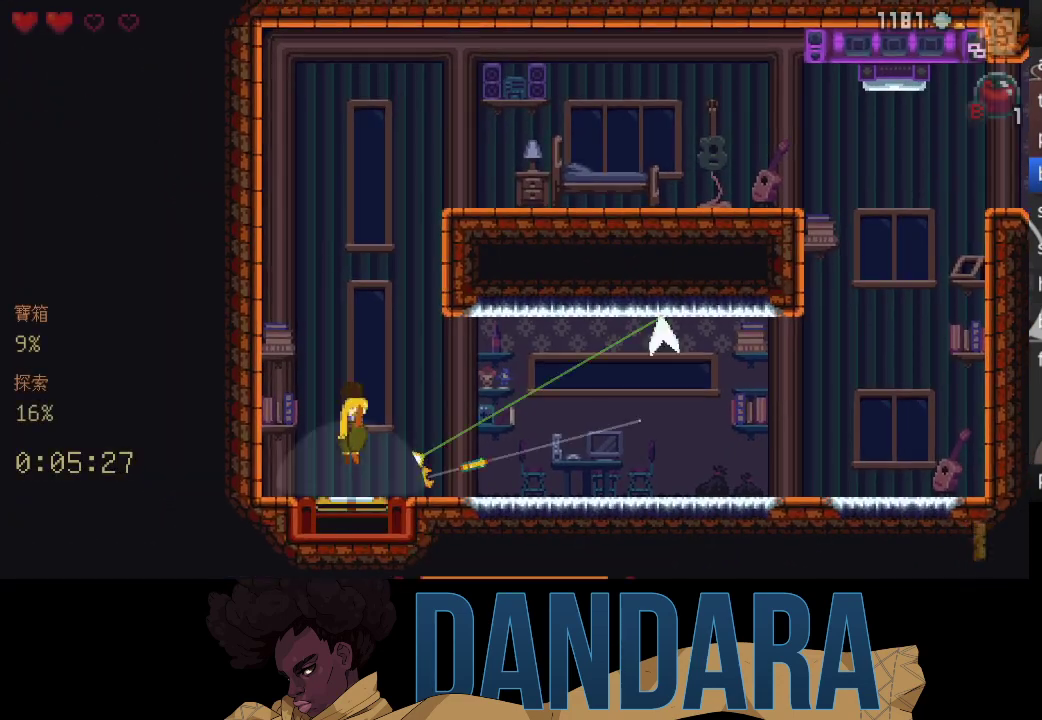
{"buttons": [], "left_stick": "up-right", "events": [[133, "A", "down"], [267, "A", "up"], [367, "A", "down"], [433, "left_stick", "up-right"], [467, "A", "up"]]}
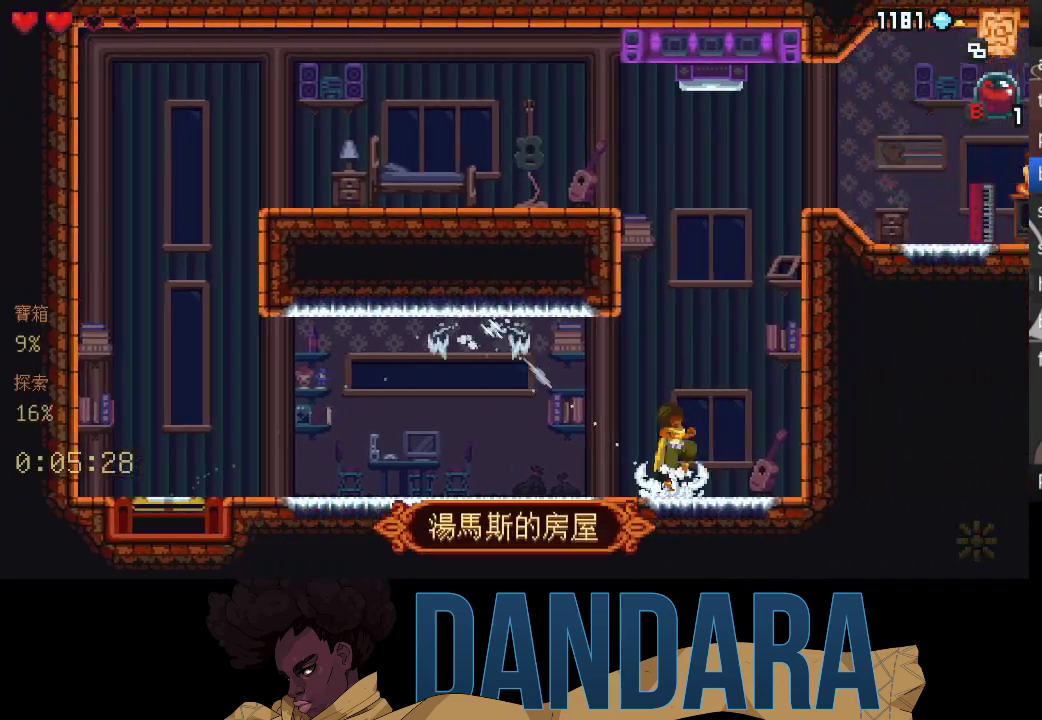
{"buttons": [], "left_stick": "center", "events": [[33, "A", "down"], [133, "A", "up"], [167, "left_stick", "right"], [233, "A", "down"], [300, "A", "up"], [300, "left_stick", "down-right"], [400, "A", "down"], [400, "left_stick", "center"], [467, "A", "up"]]}
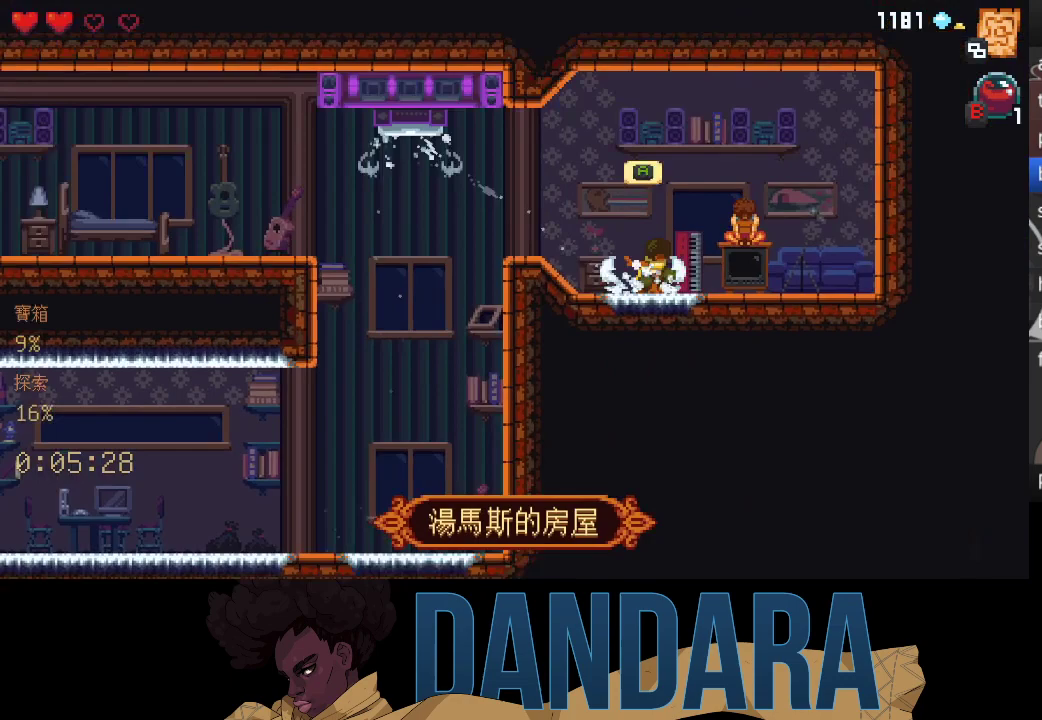
{"buttons": ["A"], "left_stick": "center", "events": [[67, "A", "down"], [100, "A", "up"], [233, "A", "down"], [267, "A", "up"], [333, "A", "down"], [400, "A", "up"], [500, "A", "down"]]}
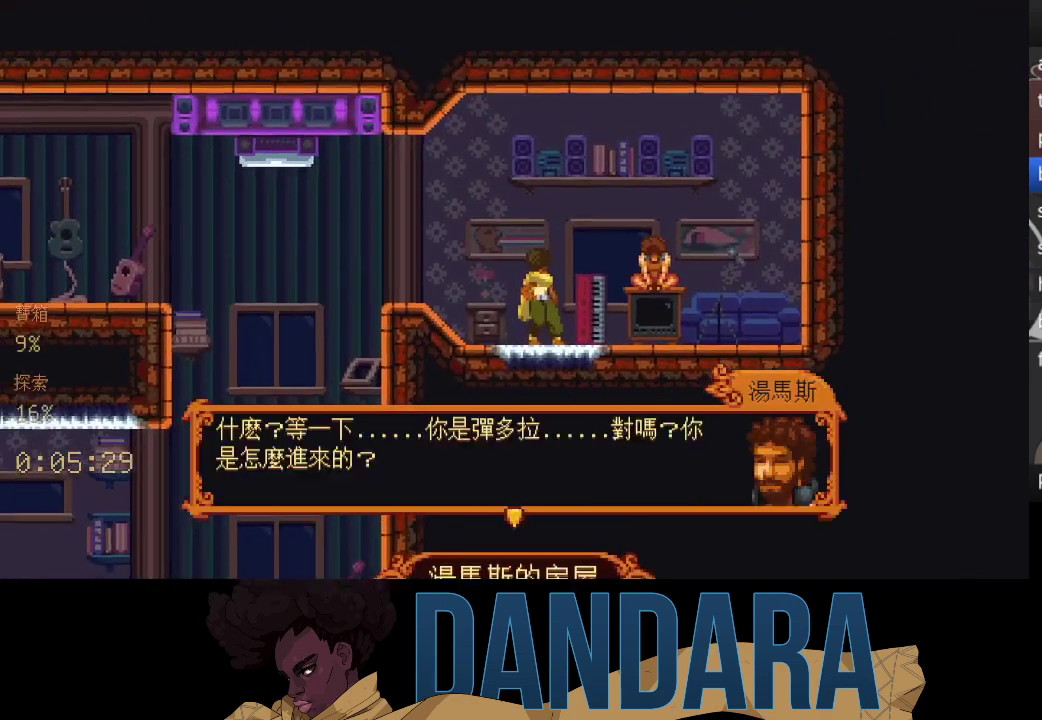
{"buttons": [], "left_stick": "center", "events": [[67, "A", "up"], [133, "A", "down"], [200, "A", "up"], [267, "A", "down"], [367, "A", "up"], [433, "A", "down"], [500, "A", "up"]]}
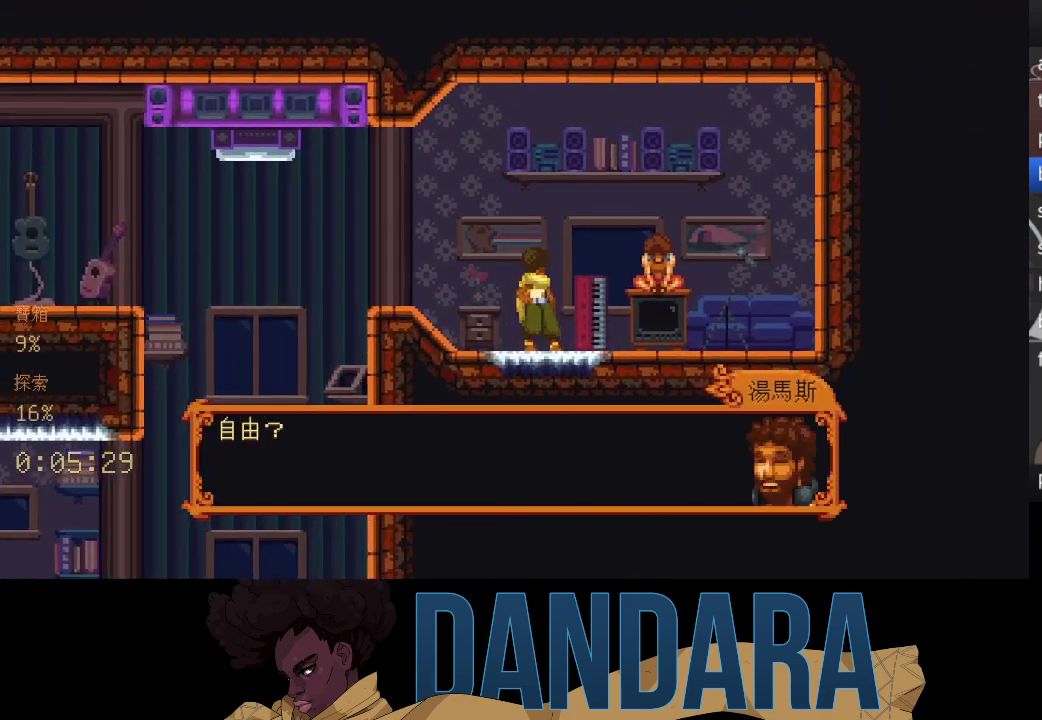
{"buttons": ["A"], "left_stick": "center", "events": [[67, "A", "down"], [133, "A", "up"], [233, "A", "down"], [300, "A", "up"], [367, "A", "down"], [433, "A", "up"], [500, "A", "down"]]}
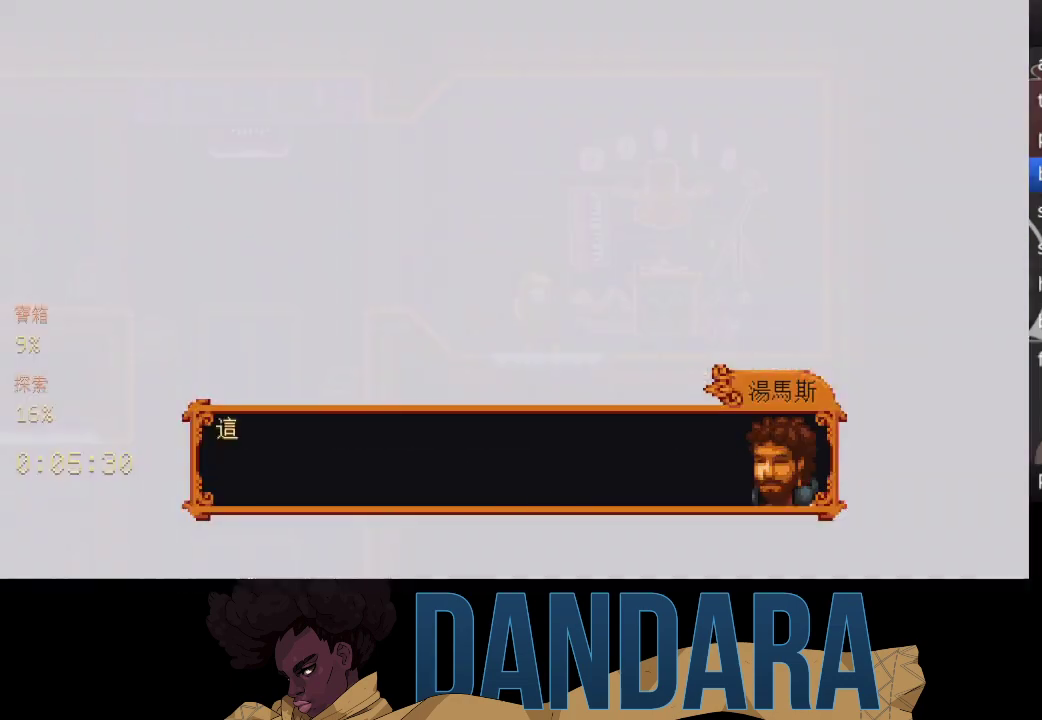
{"buttons": [], "left_stick": "center", "events": [[100, "A", "up"], [167, "A", "down"], [233, "A", "up"], [333, "A", "down"], [433, "A", "up"]]}
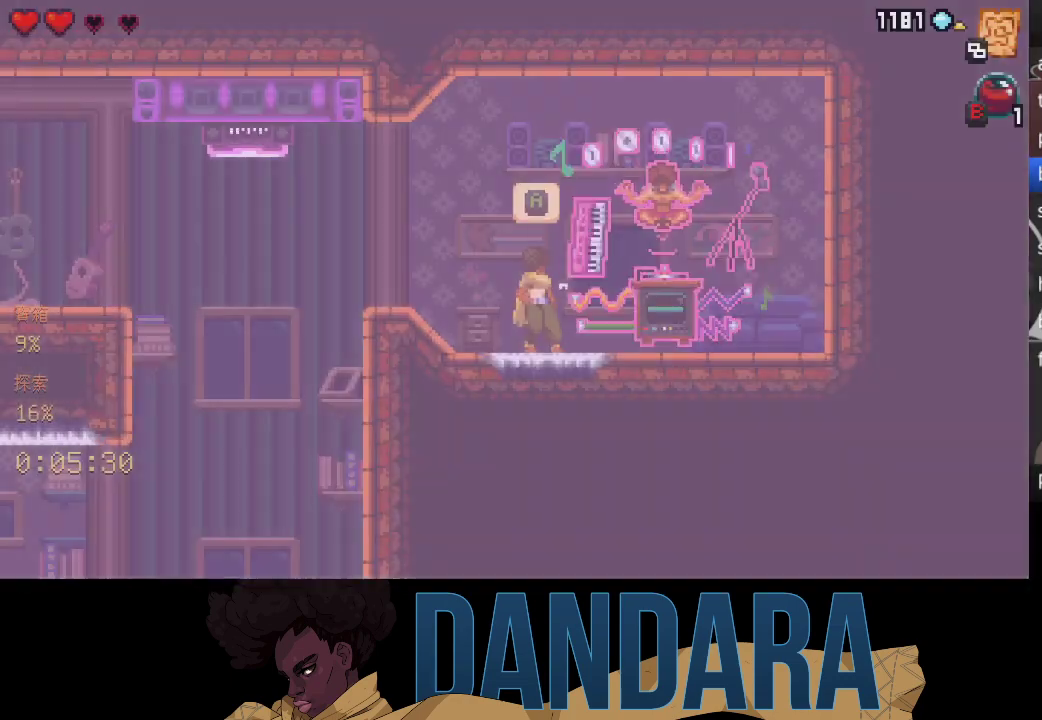
{"buttons": [], "left_stick": "center", "events": [[33, "START", "down"], [167, "START", "up"]]}
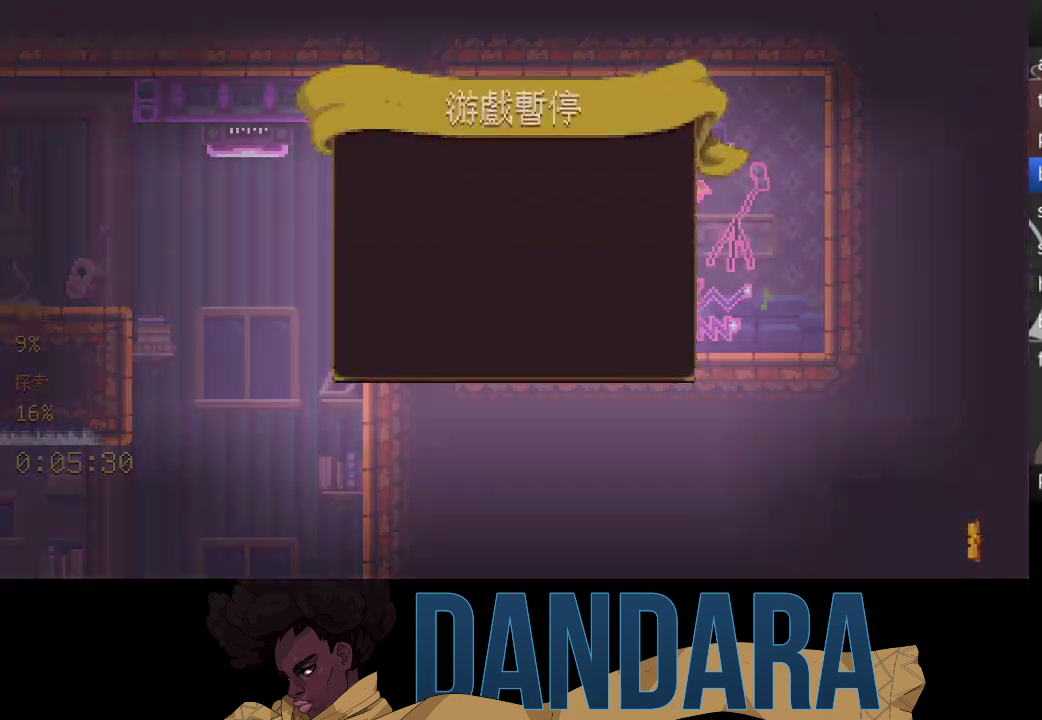
{"buttons": ["A"], "left_stick": "up", "events": [[133, "left_stick", "up"], [267, "A", "down"], [300, "left_stick", "center"], [367, "A", "up"], [400, "left_stick", "up"], [500, "A", "down"]]}
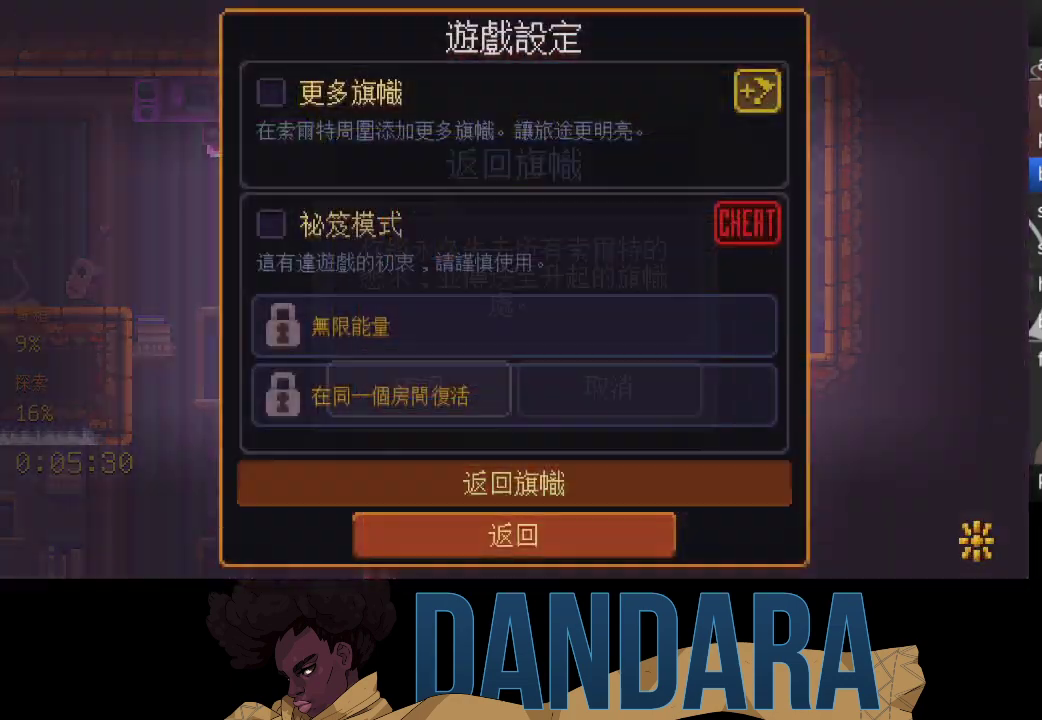
{"buttons": [], "left_stick": "center", "events": [[33, "left_stick", "center"], [100, "A", "up"], [200, "A", "down"], [267, "A", "up"]]}
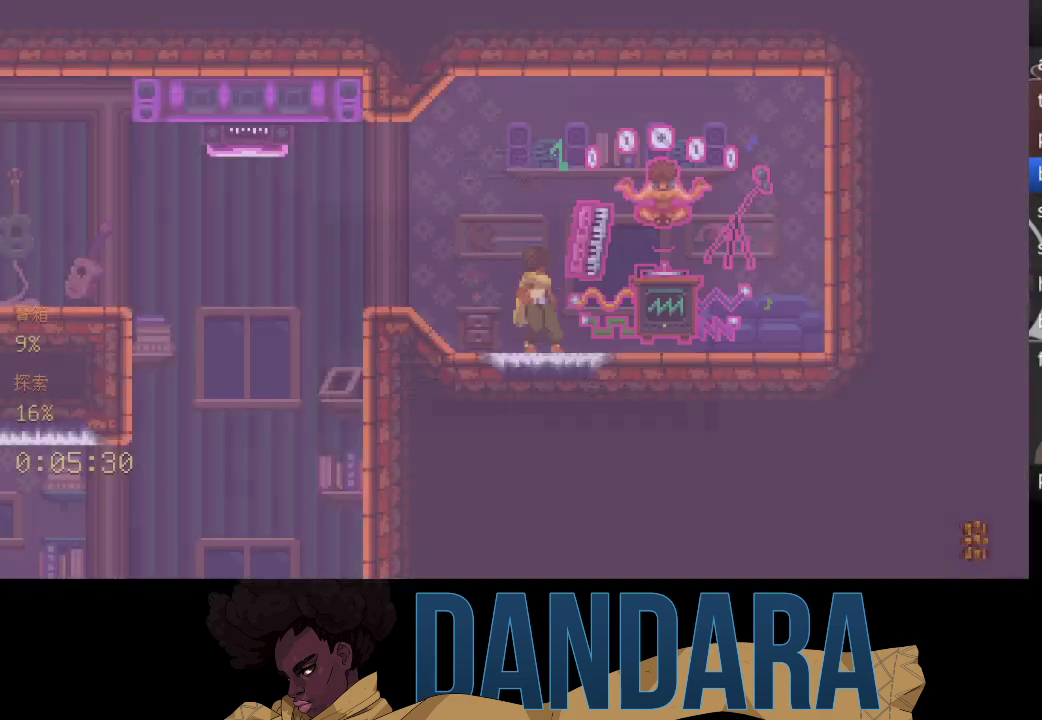
{"buttons": [], "left_stick": "center", "events": []}
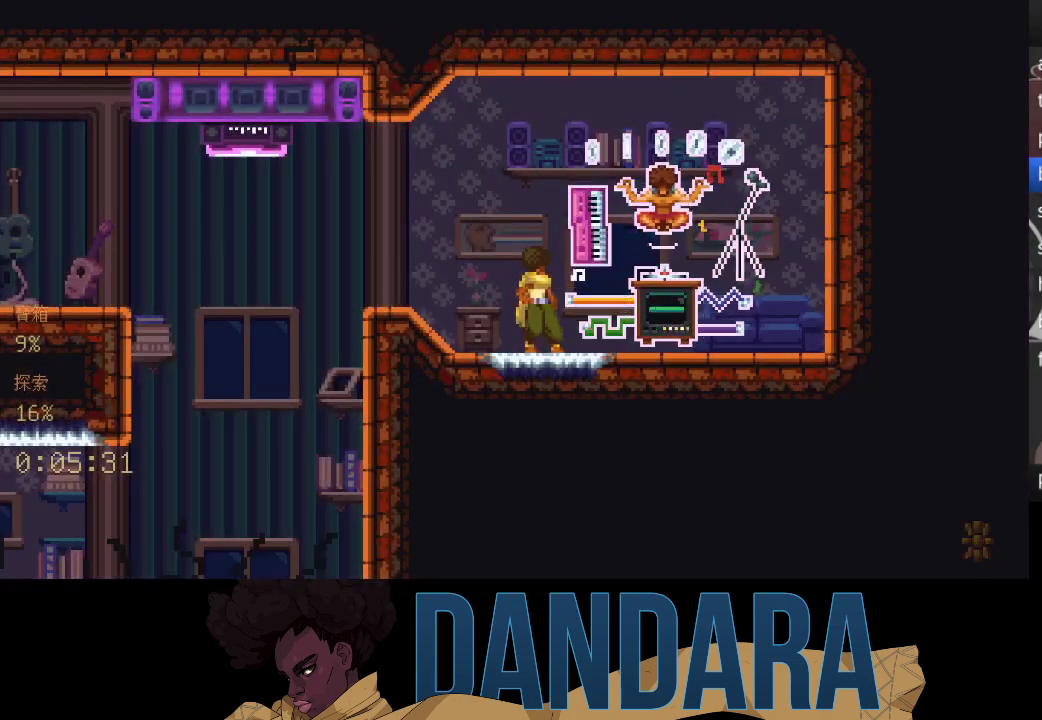
{"buttons": [], "left_stick": "center", "events": []}
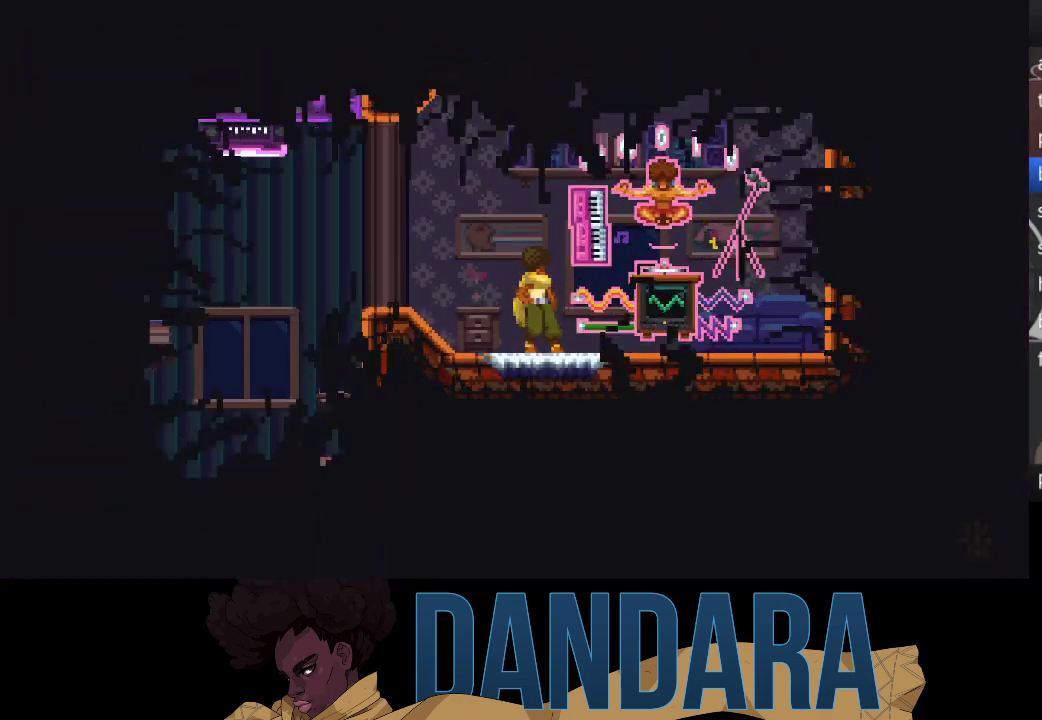
{"buttons": [], "left_stick": "center", "events": []}
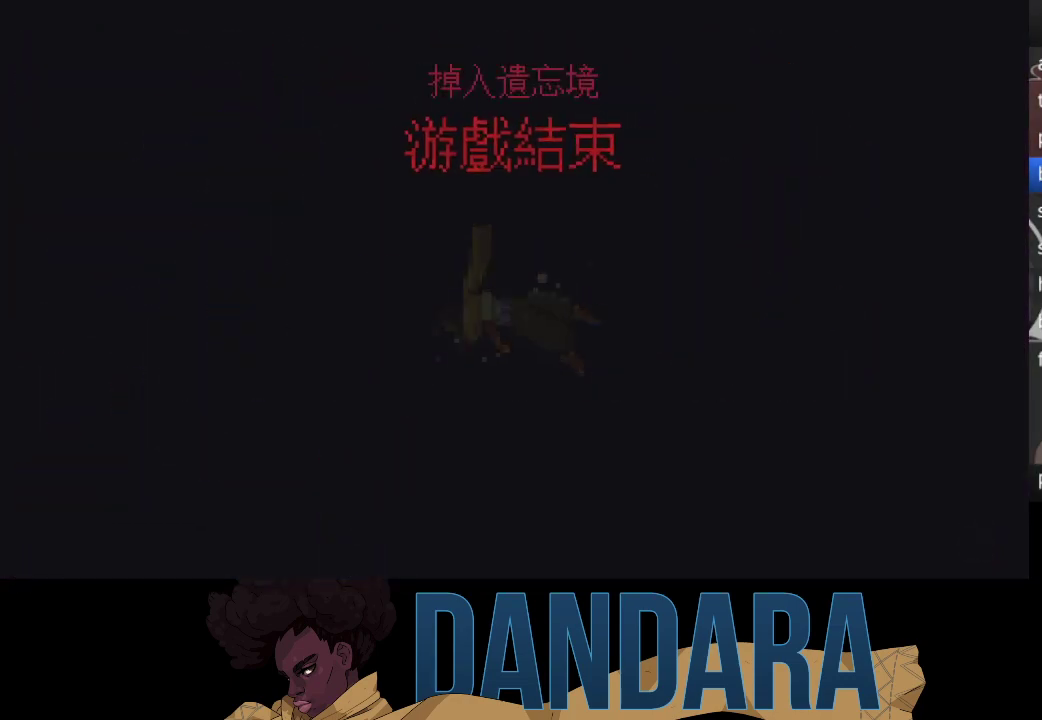
{"buttons": [], "left_stick": "center", "events": []}
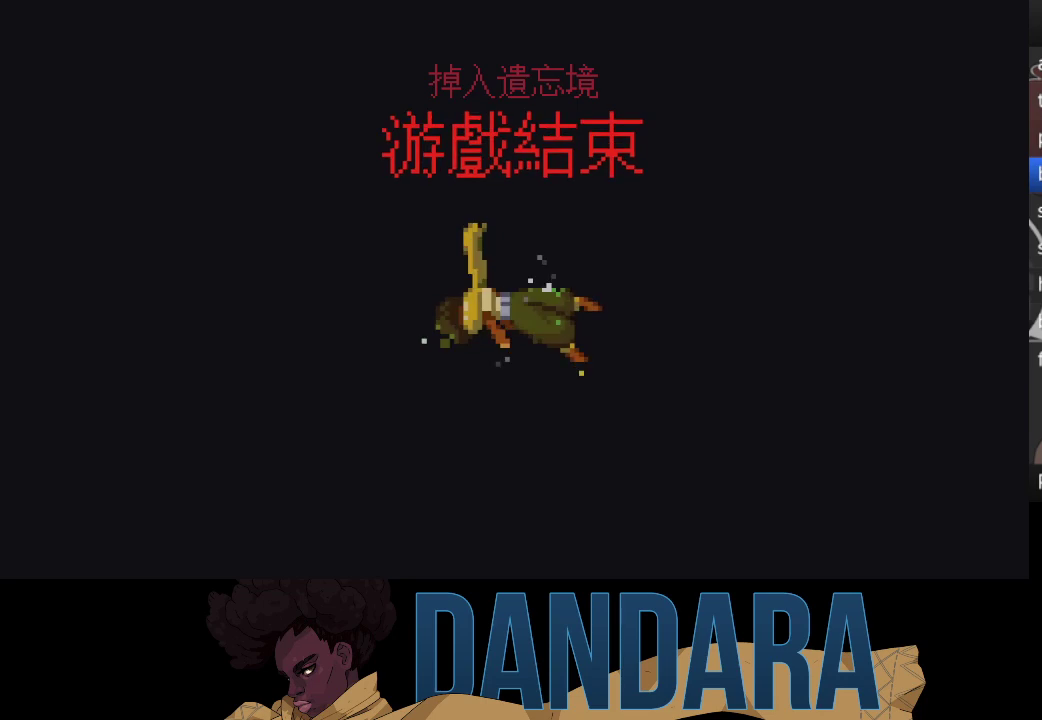
{"buttons": ["A"], "left_stick": "center", "events": [[300, "A", "down"], [400, "A", "up"], [500, "A", "down"]]}
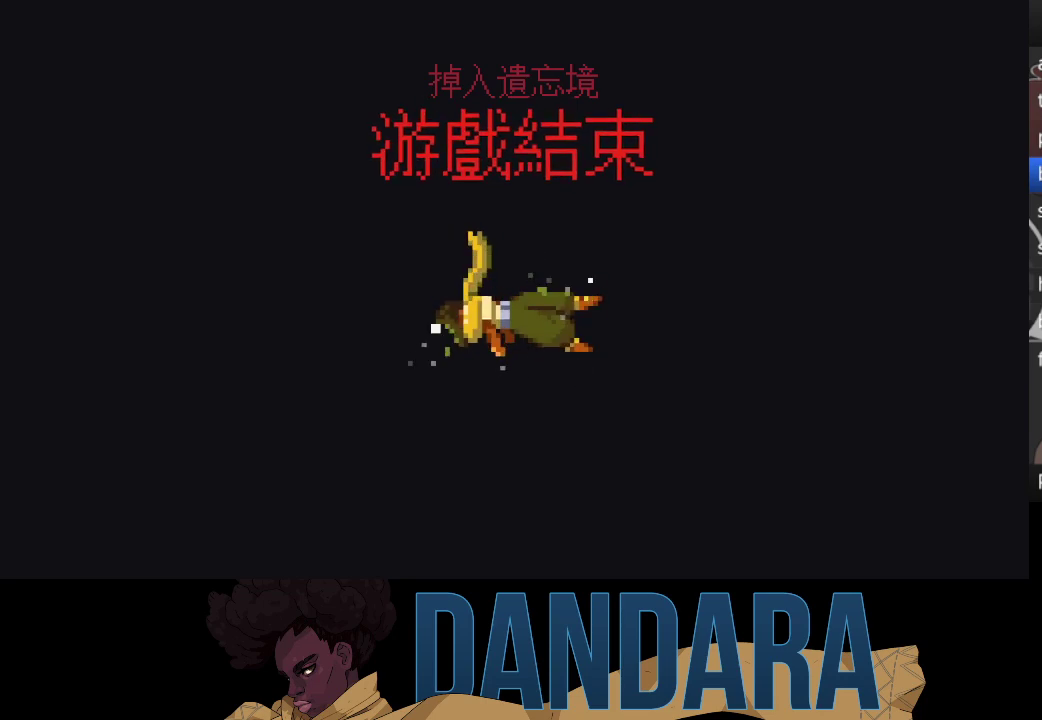
{"buttons": [], "left_stick": "center", "events": [[100, "A", "up"], [233, "A", "down"], [300, "A", "up"]]}
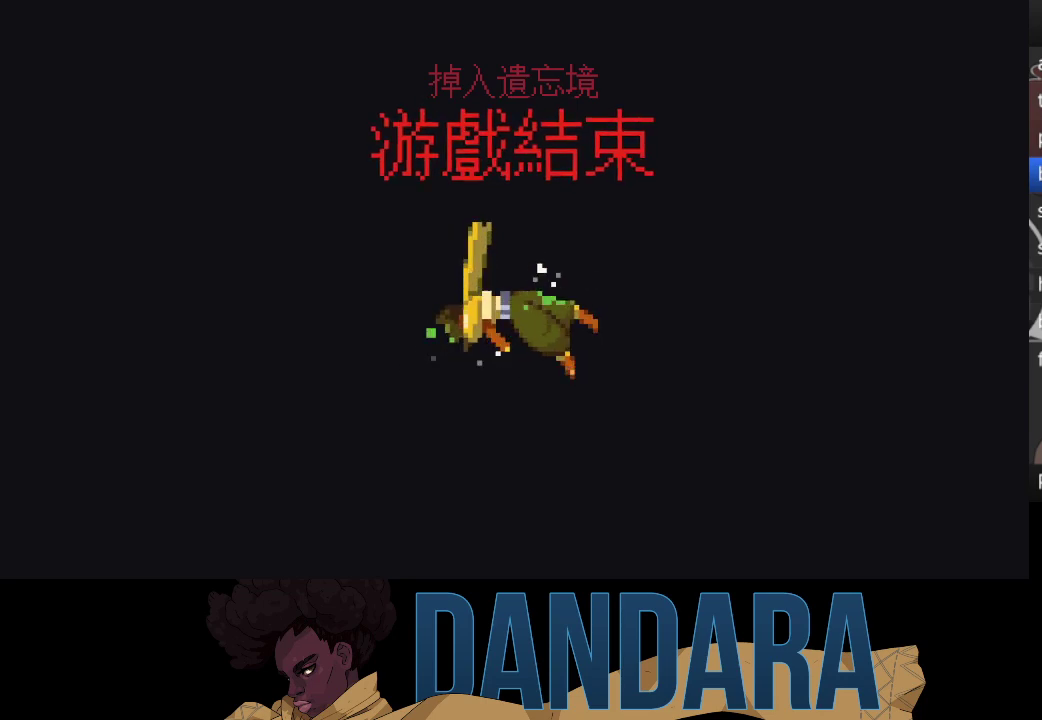
{"buttons": [], "left_stick": "center", "events": []}
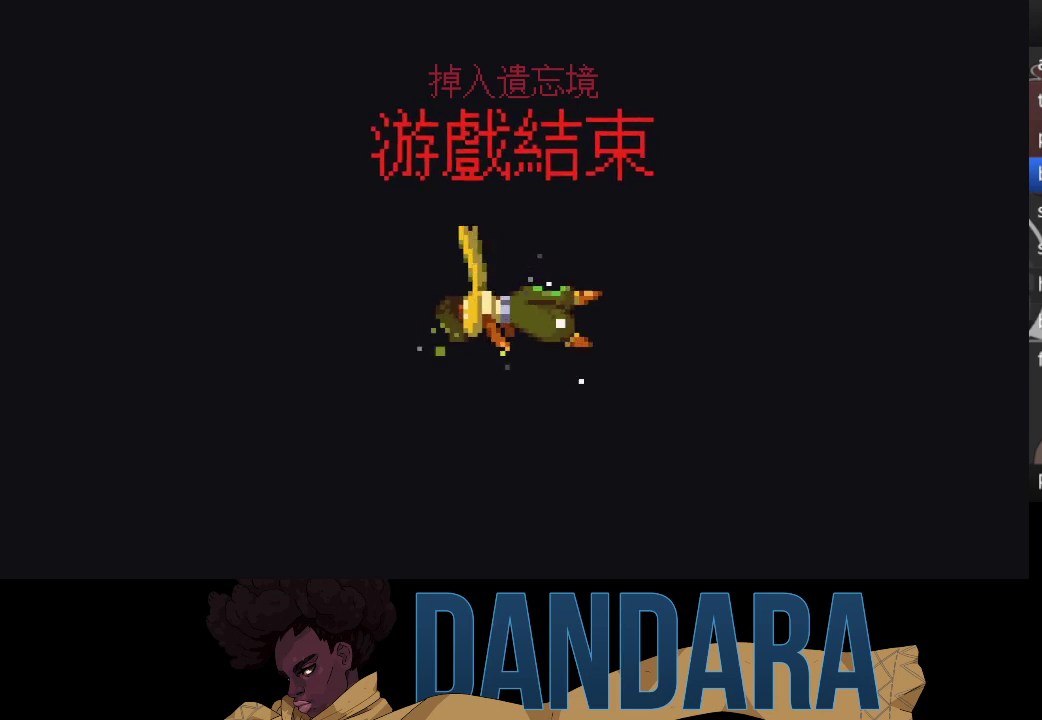
{"buttons": [], "left_stick": "center", "events": []}
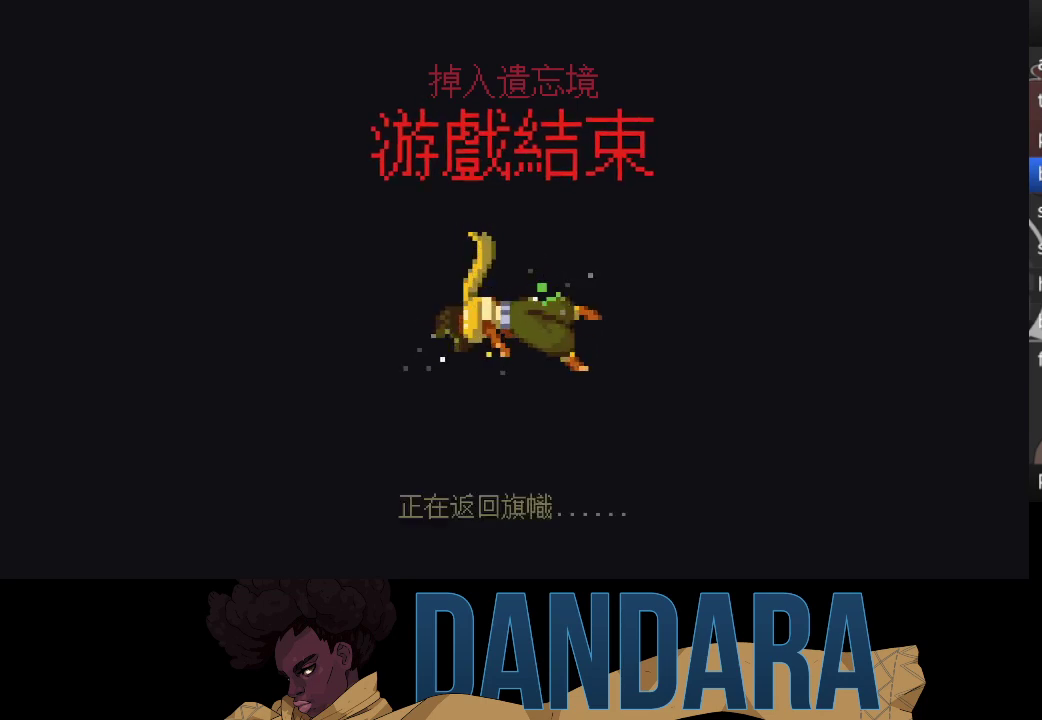
{"buttons": [], "left_stick": "center", "events": [[167, "A", "down"], [267, "A", "up"], [333, "A", "down"], [500, "A", "up"]]}
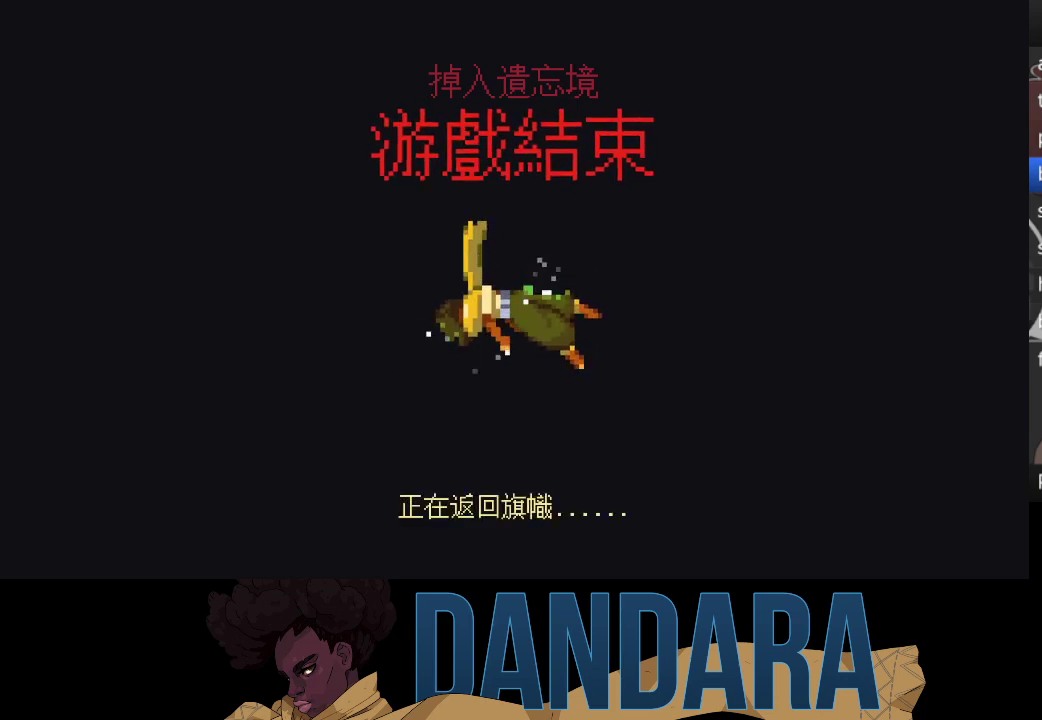
{"buttons": [], "left_stick": "center", "events": [[67, "A", "down"], [167, "A", "up"], [233, "A", "down"], [367, "A", "up"]]}
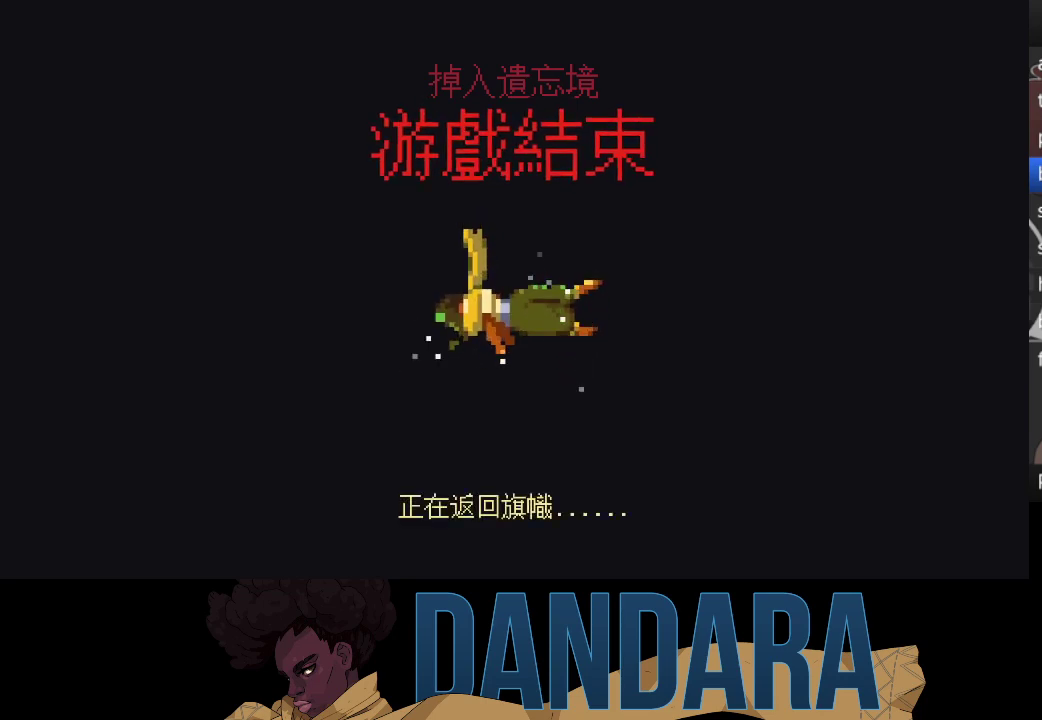
{"buttons": [], "left_stick": "center", "events": [[300, "A", "down"], [467, "A", "up"]]}